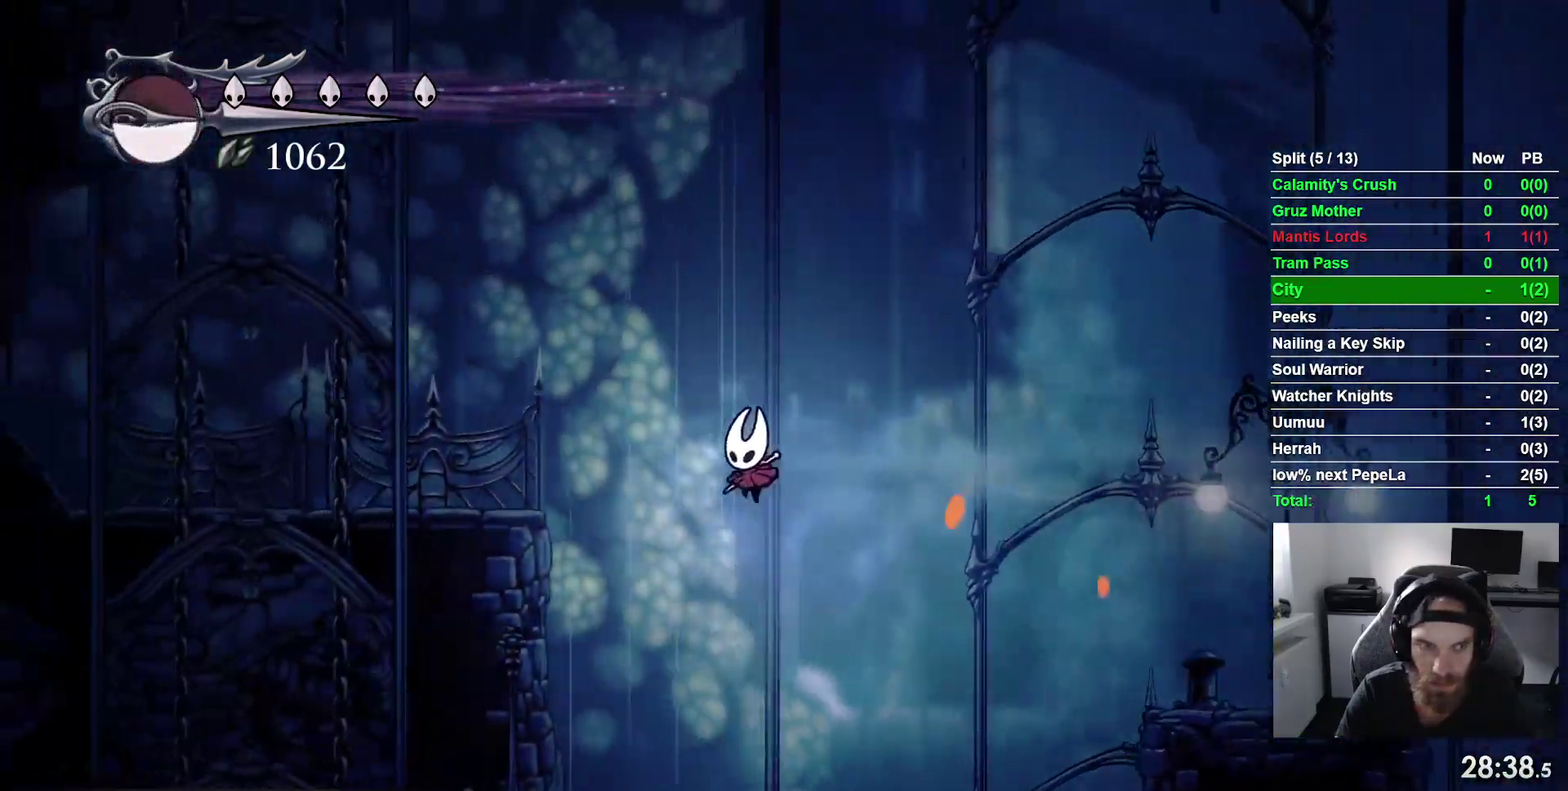
Gameplay with a controller (PlayStation layout); each line is a JSON object with the inputs held at the frame after it. "events" lists button and stick changes between this image and that frame as [ms after this image, input, new state], when the widget could be followed in between. This overlay highlights the sticks when they move; stick clicks (L3 R3) are not distinguishable. Not read: L3 R1 left_stick.
{"buttons": ["DPAD_LEFT"], "right_stick": "center"}
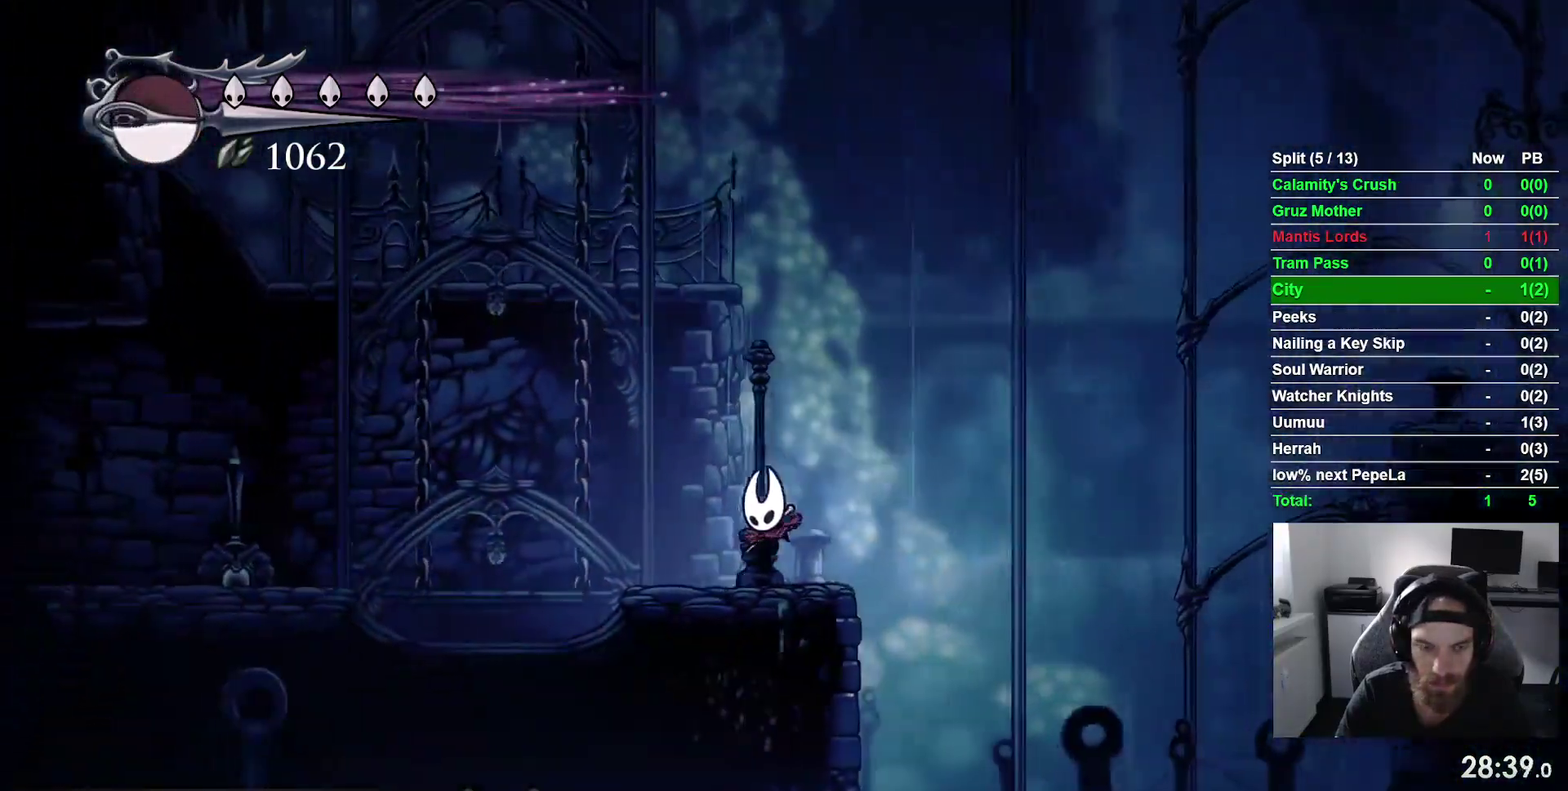
{"buttons": ["DPAD_LEFT"], "right_stick": "center", "events": [[17, "CROSS", "down"], [167, "R2", "down"], [183, "CROSS", "up"], [350, "R2", "up"]]}
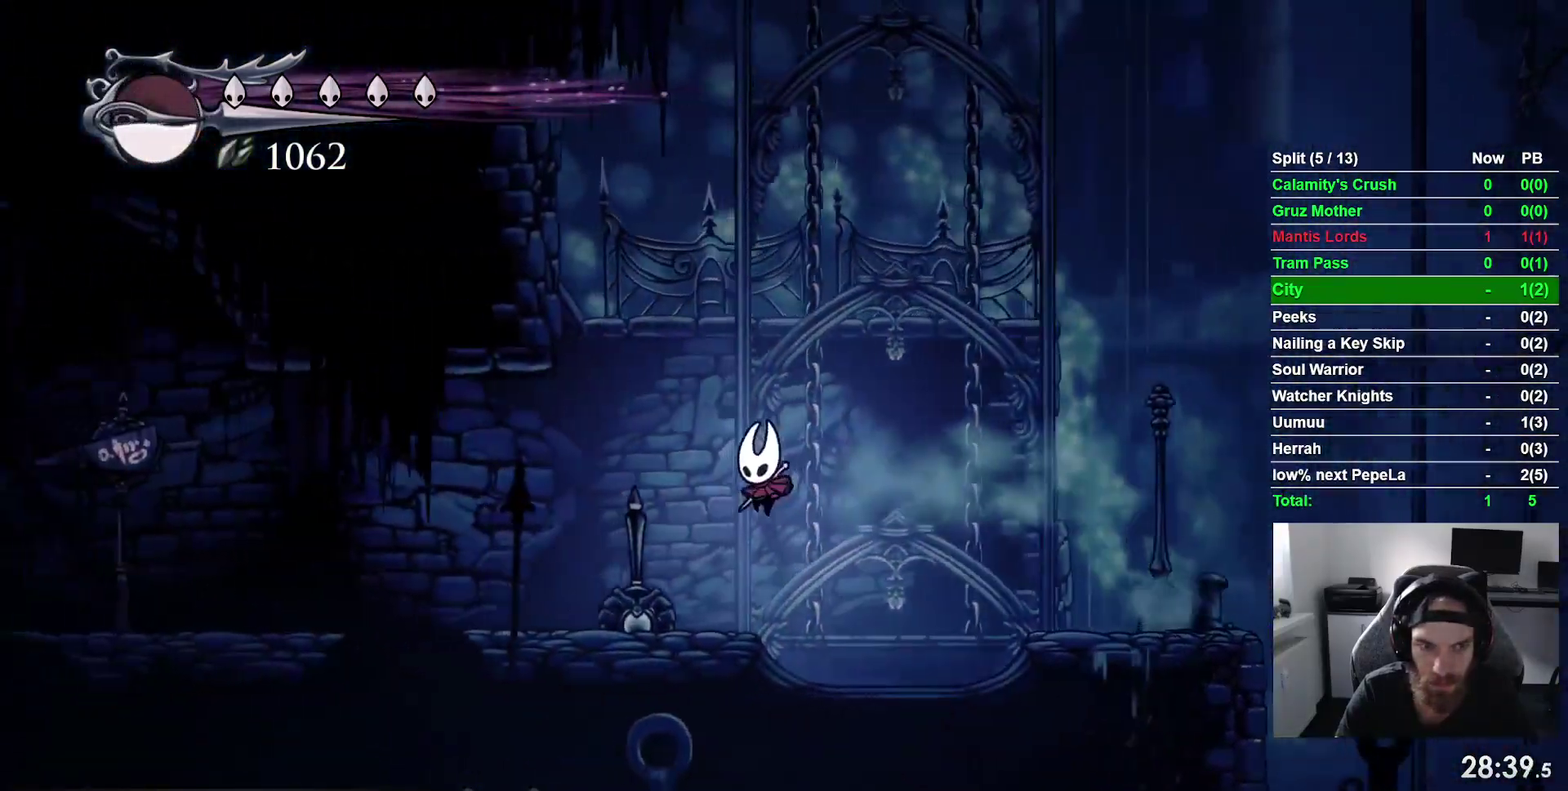
{"buttons": ["R2", "DPAD_LEFT"], "right_stick": "center", "events": [[167, "SQUARE", "down"], [300, "SQUARE", "up"], [467, "R2", "down"]]}
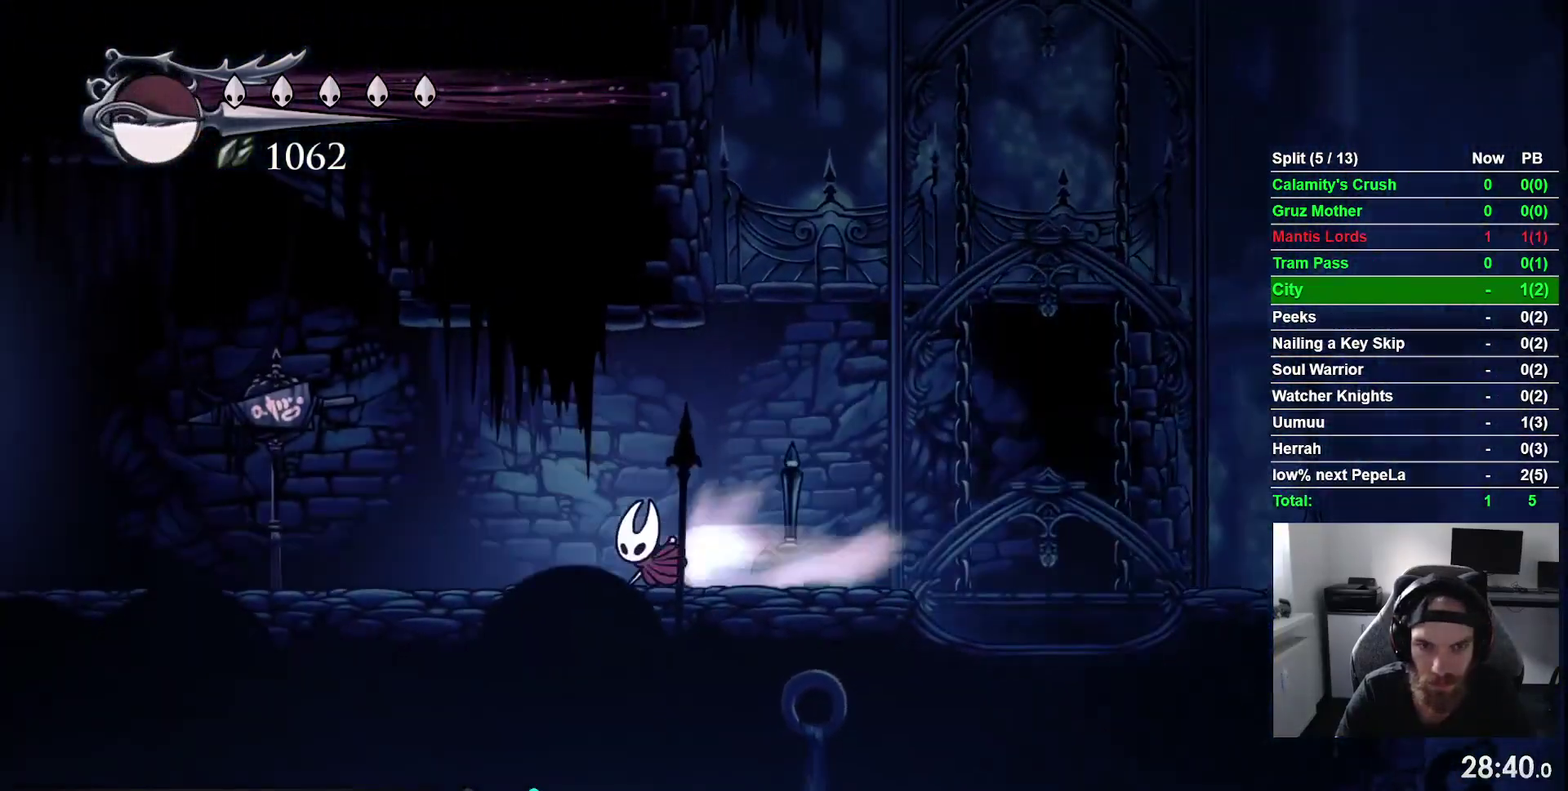
{"buttons": ["DPAD_LEFT"], "right_stick": "center", "events": [[133, "R2", "up"]]}
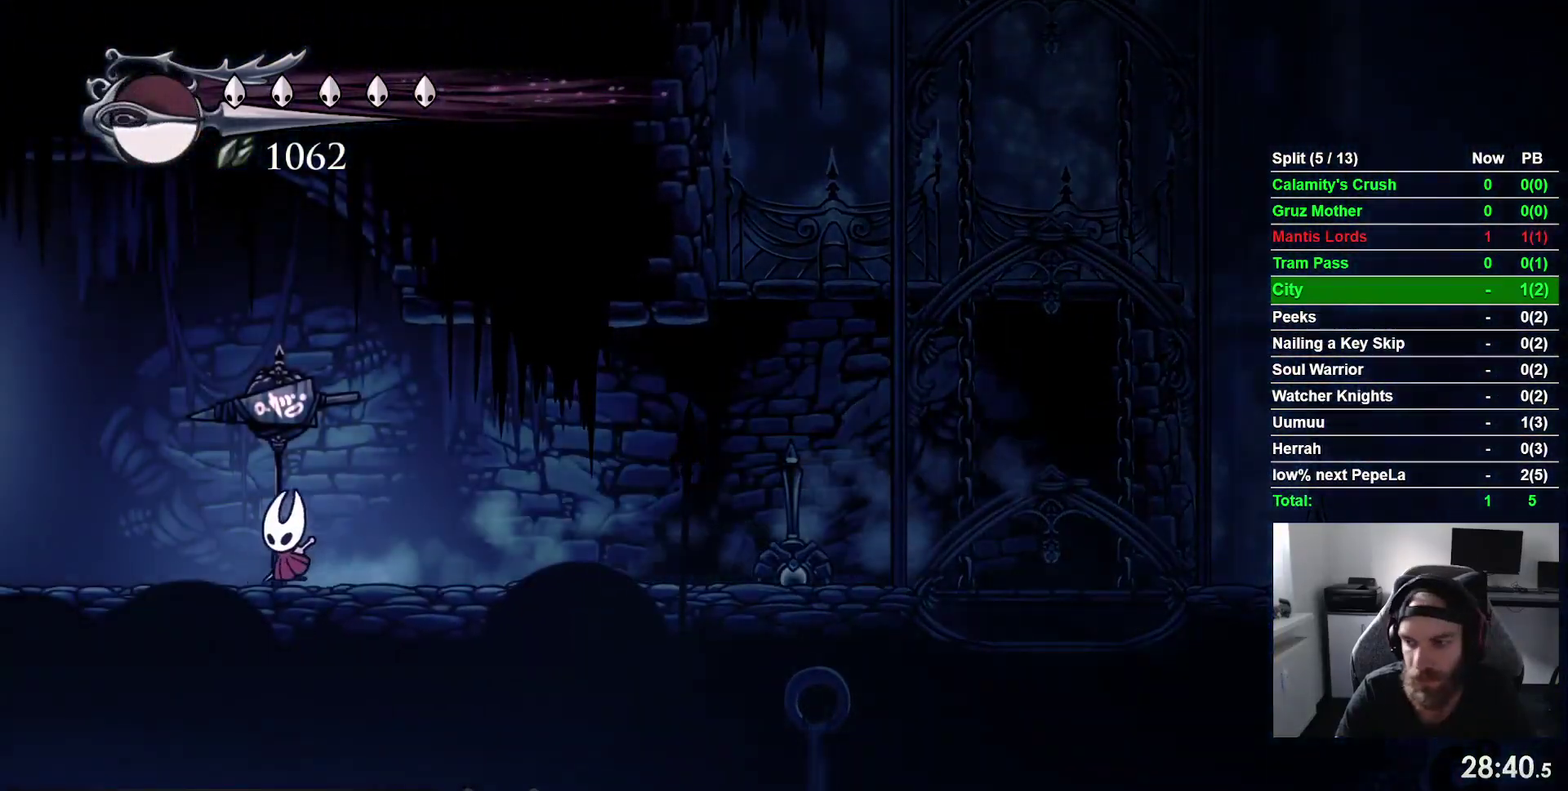
{"buttons": ["DPAD_LEFT"], "right_stick": "center", "events": [[50, "R2", "down"], [233, "R2", "up"]]}
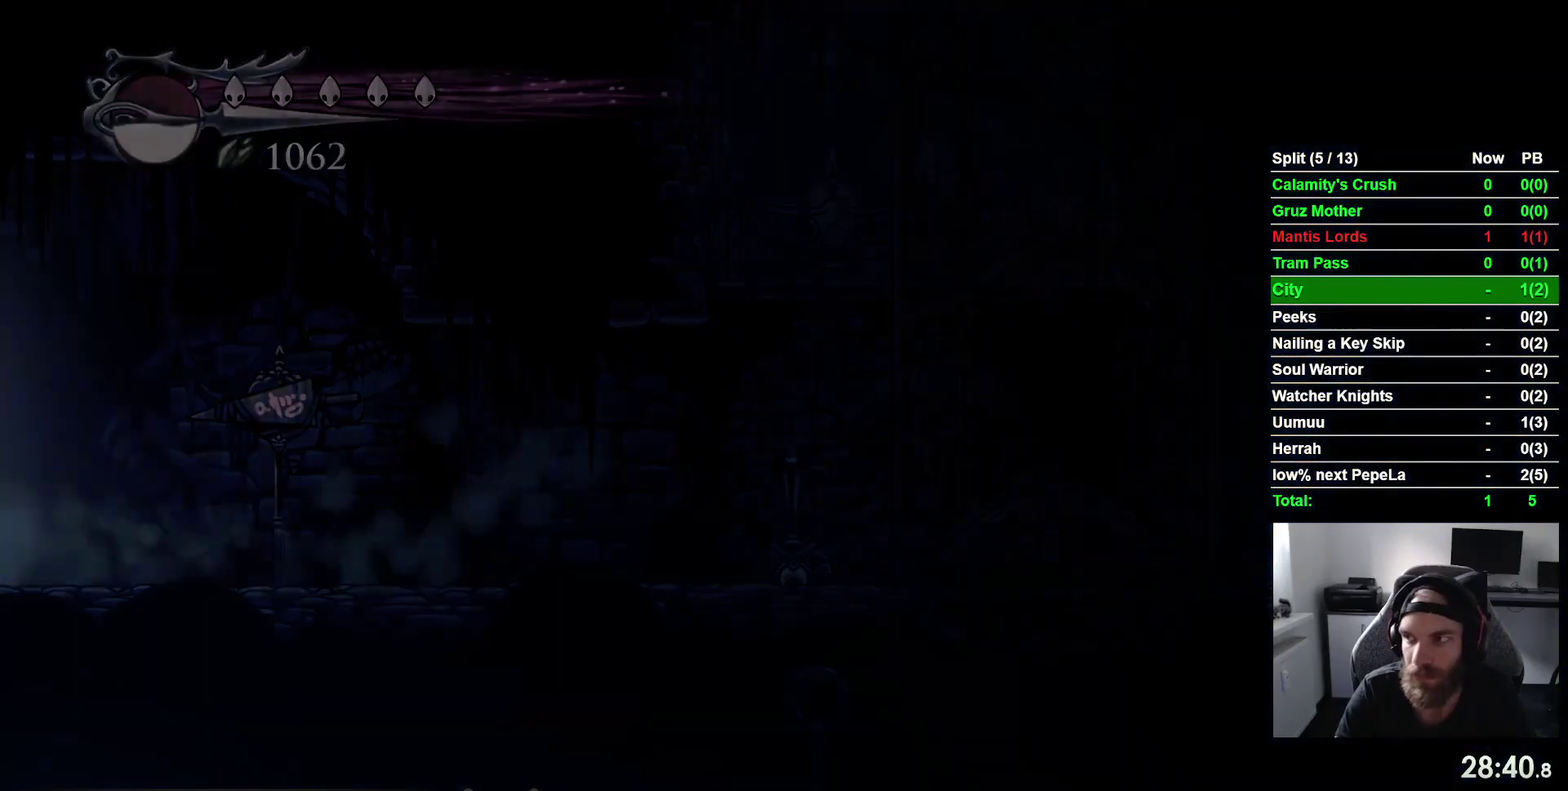
{"buttons": ["DPAD_LEFT"], "right_stick": "center", "events": []}
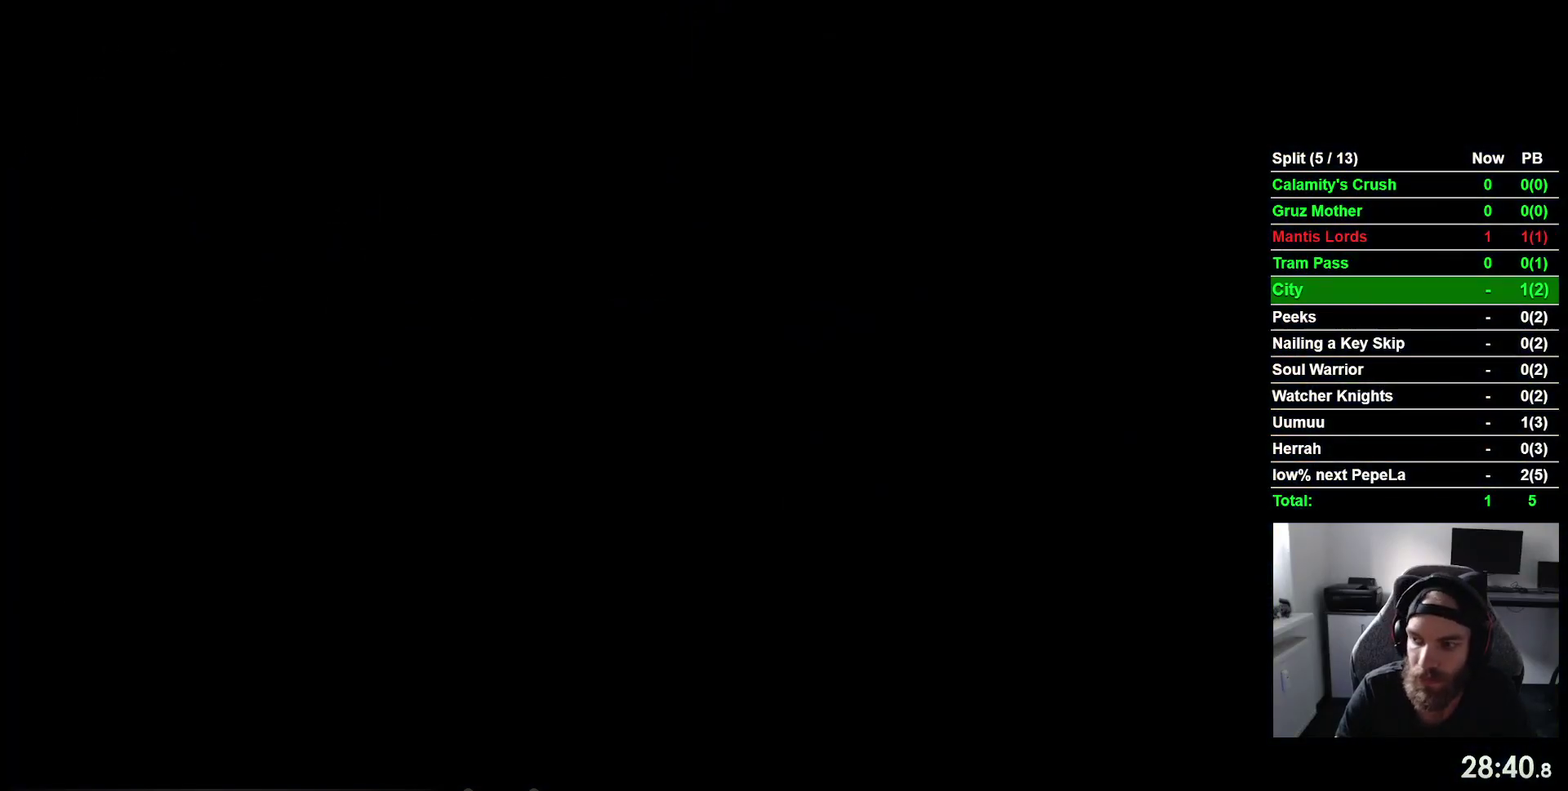
{"buttons": ["DPAD_LEFT"], "right_stick": "center", "events": []}
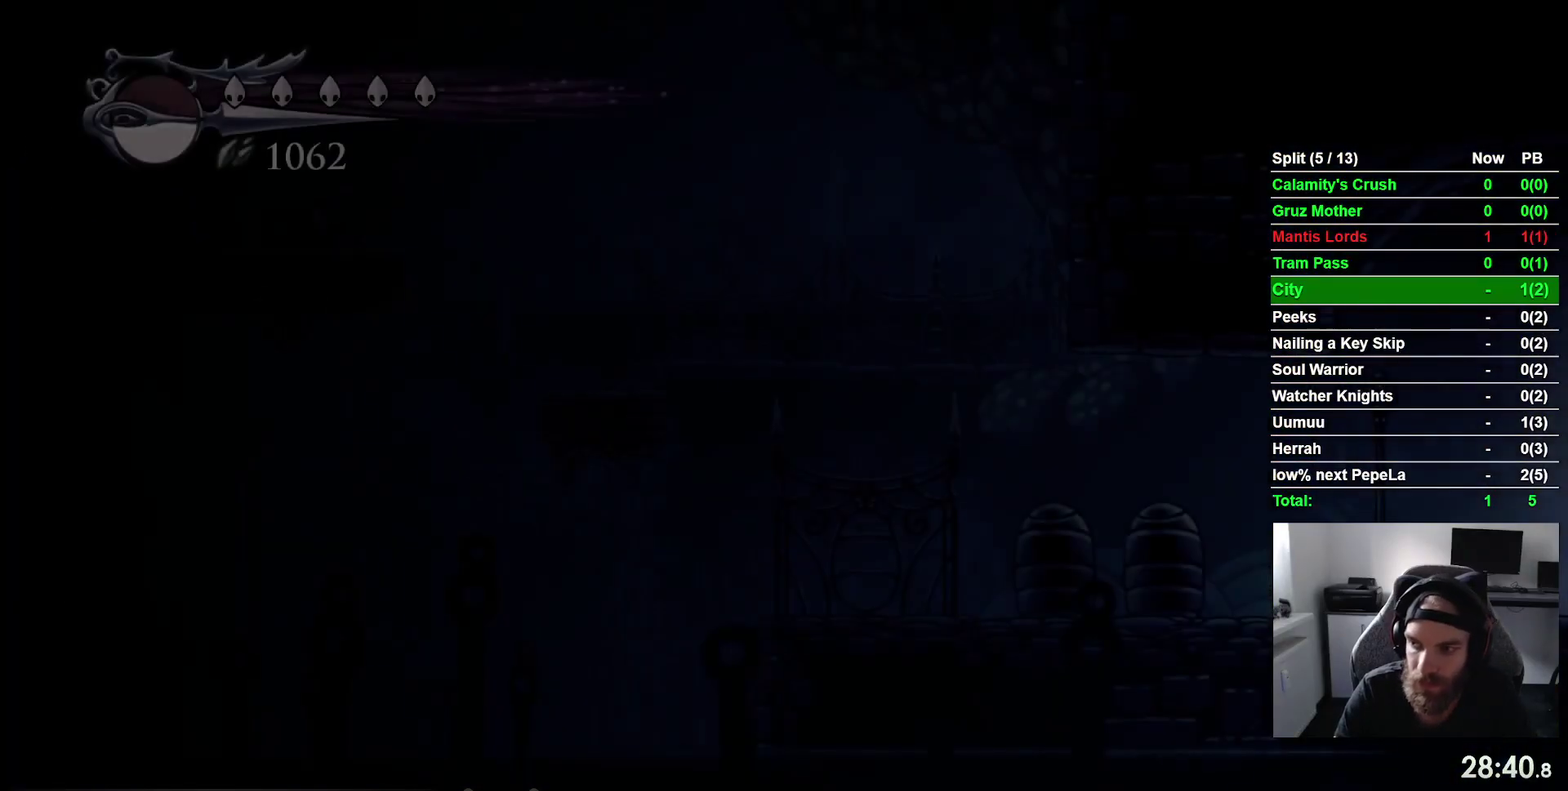
{"buttons": ["DPAD_LEFT"], "right_stick": "center", "events": []}
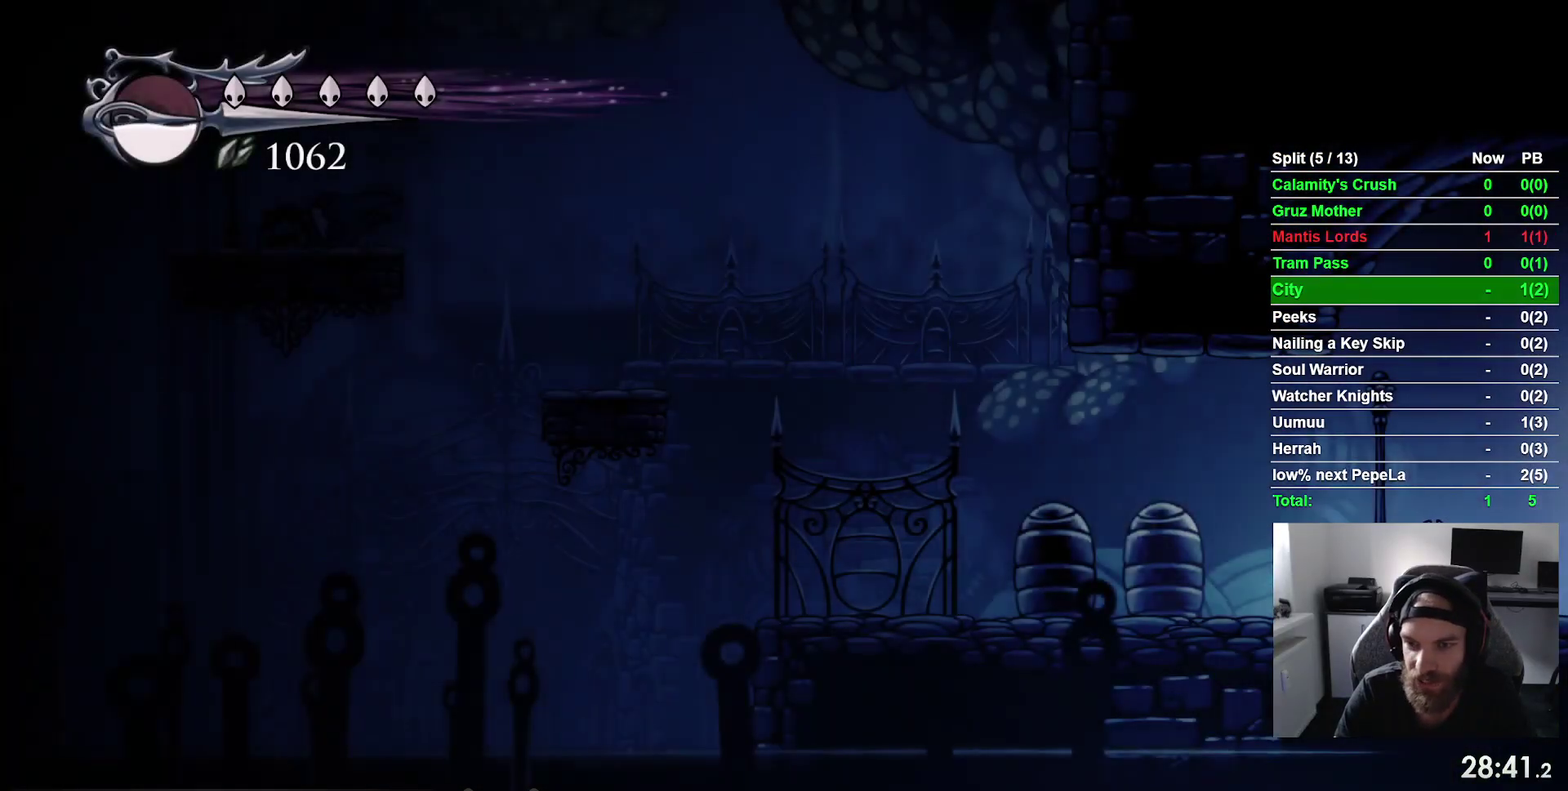
{"buttons": ["DPAD_LEFT"], "right_stick": "center", "events": [[233, "R2", "down"], [433, "R2", "up"]]}
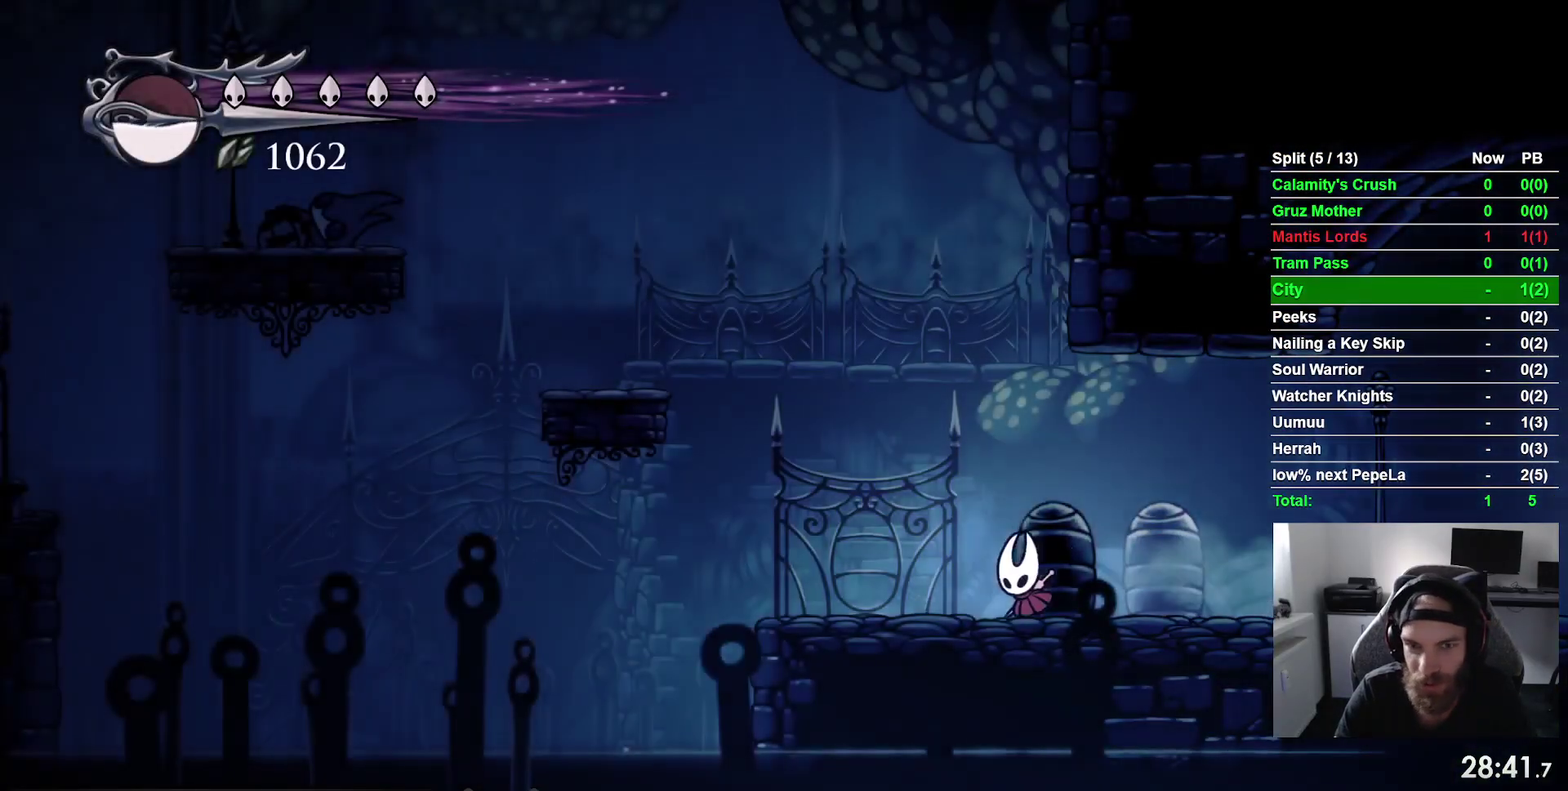
{"buttons": ["CROSS", "DPAD_LEFT"], "right_stick": "center", "events": [[300, "CROSS", "down"]]}
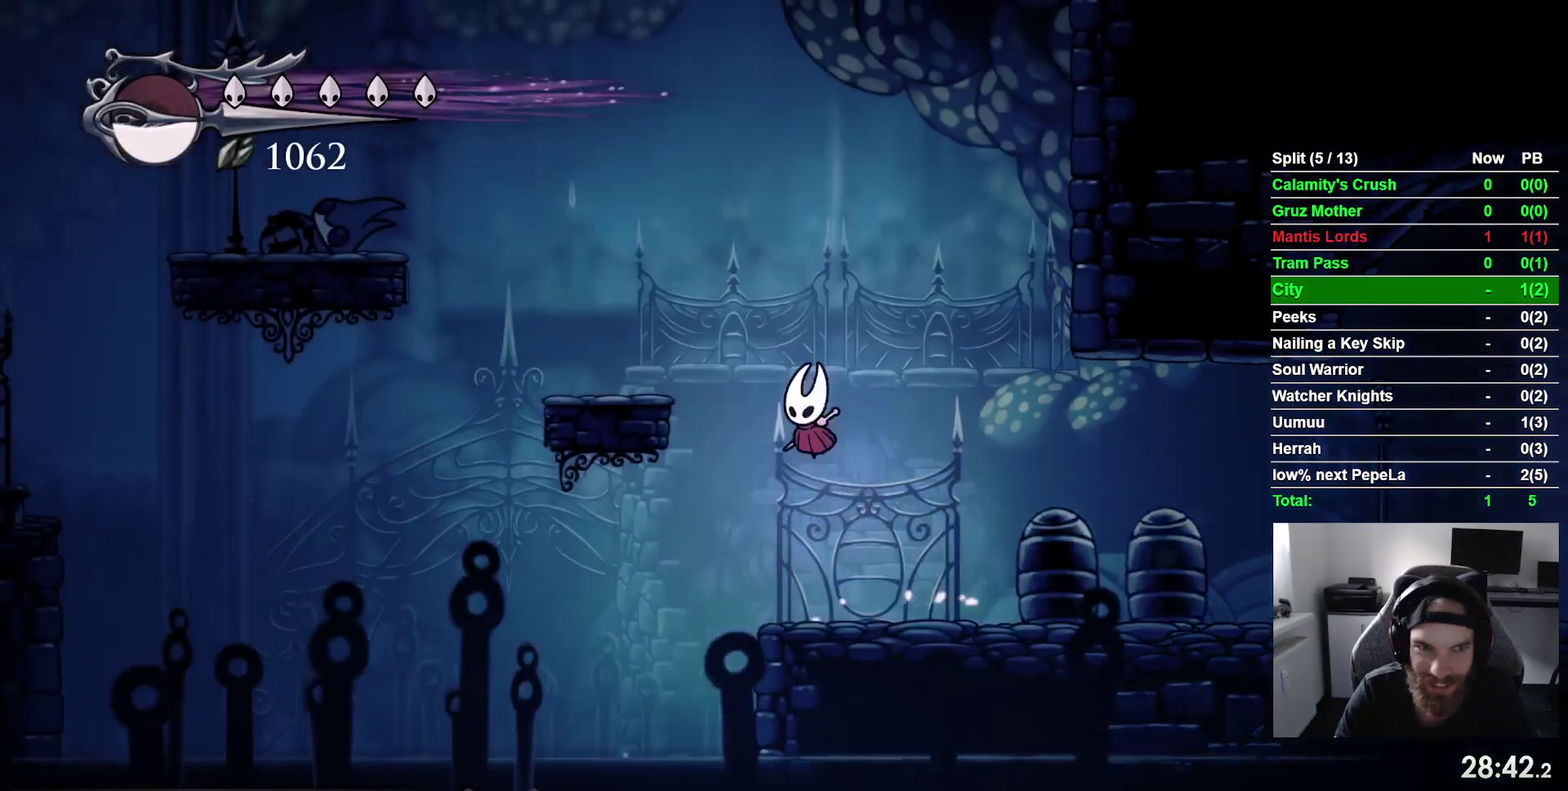
{"buttons": ["CROSS", "L1", "DPAD_LEFT"], "right_stick": "center"}